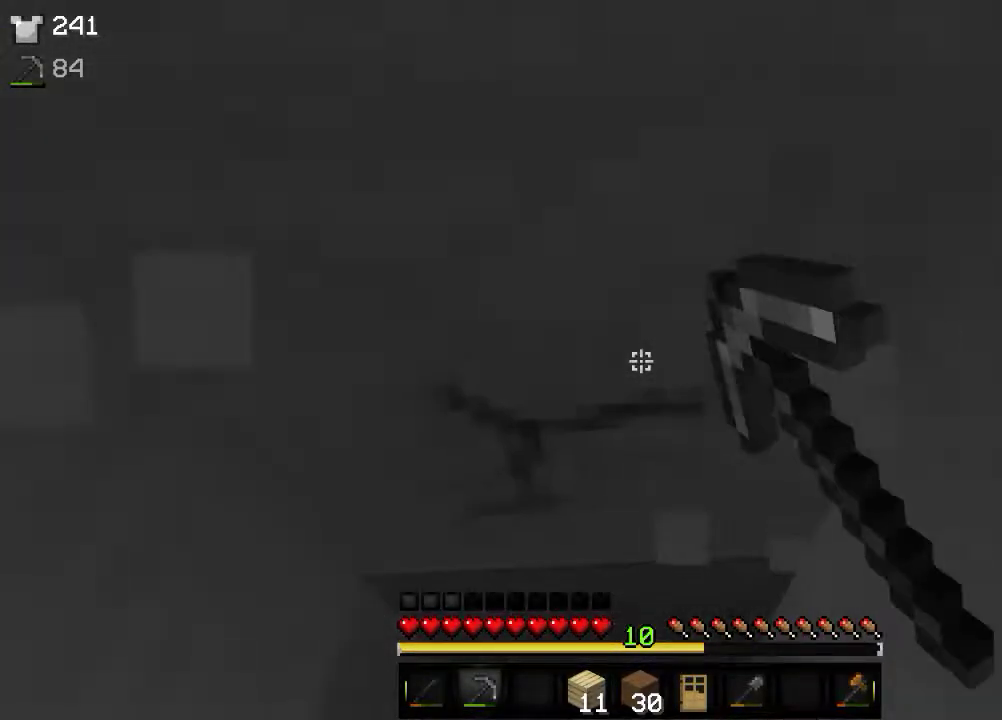
Gameplay with keyboard and mouse; each line is a JSON object with the keys and mouse buttons held at the frame after it. "events" lists presses ("down") and releases ("up") of "a", "d", "s", "w", "mouse_left" and "mouse_right" between this image and that frame as [ms after this image, input, new state], when the widget could be followed in between. "mouse_left", "mouse_right" = the "left", "right" buttons of the "mouse" list. No other keys are recorded. Fast repeated clicks can show as one long hold. Mouse movement is not recorded.
{"keys": [], "mouse": ["left"], "events": []}
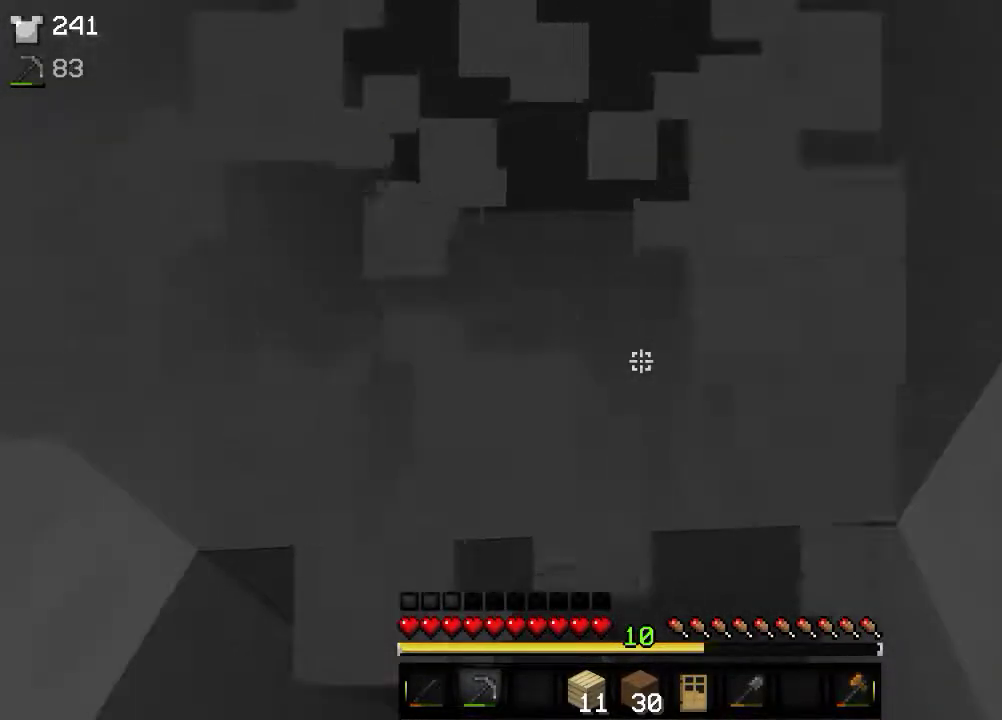
{"keys": [], "mouse": ["left"], "events": []}
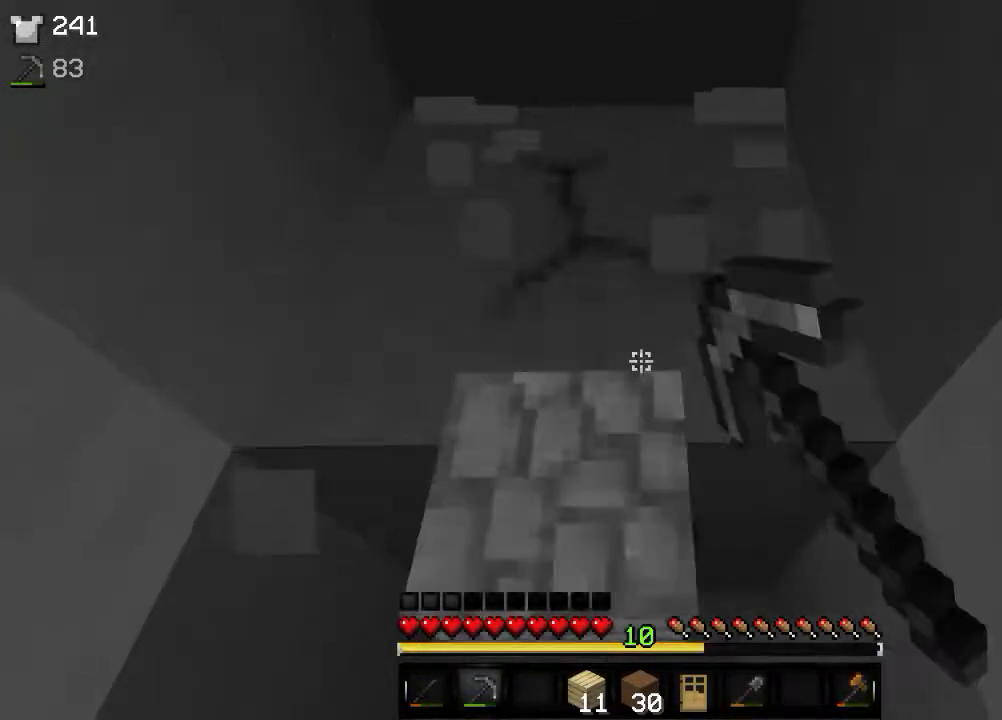
{"keys": [], "mouse": ["left"], "events": []}
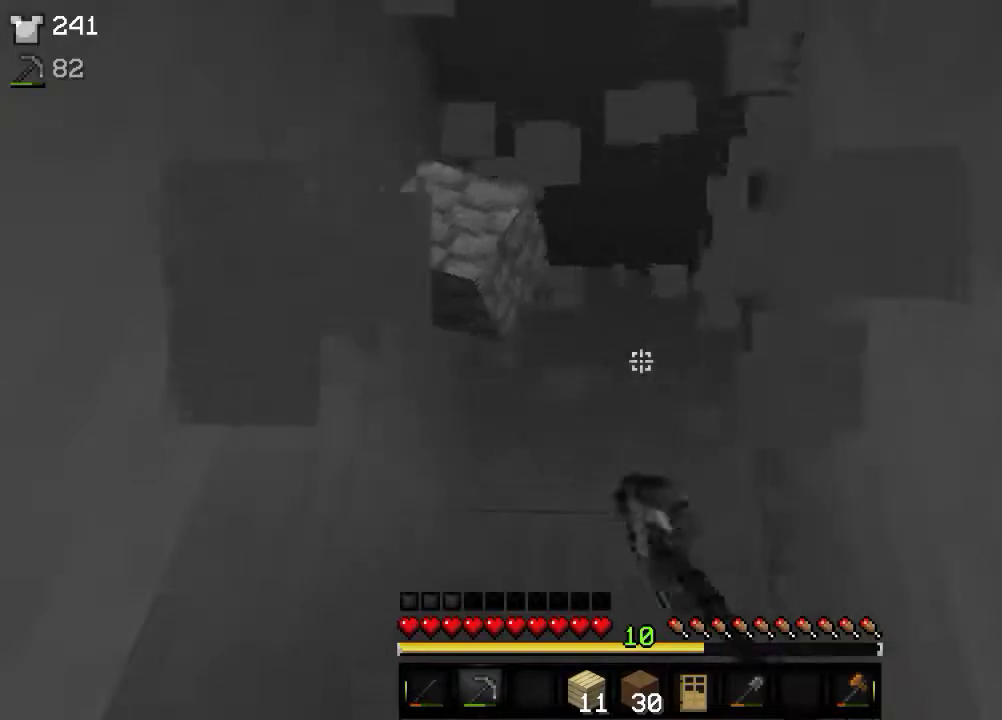
{"keys": [], "mouse": ["left"], "events": []}
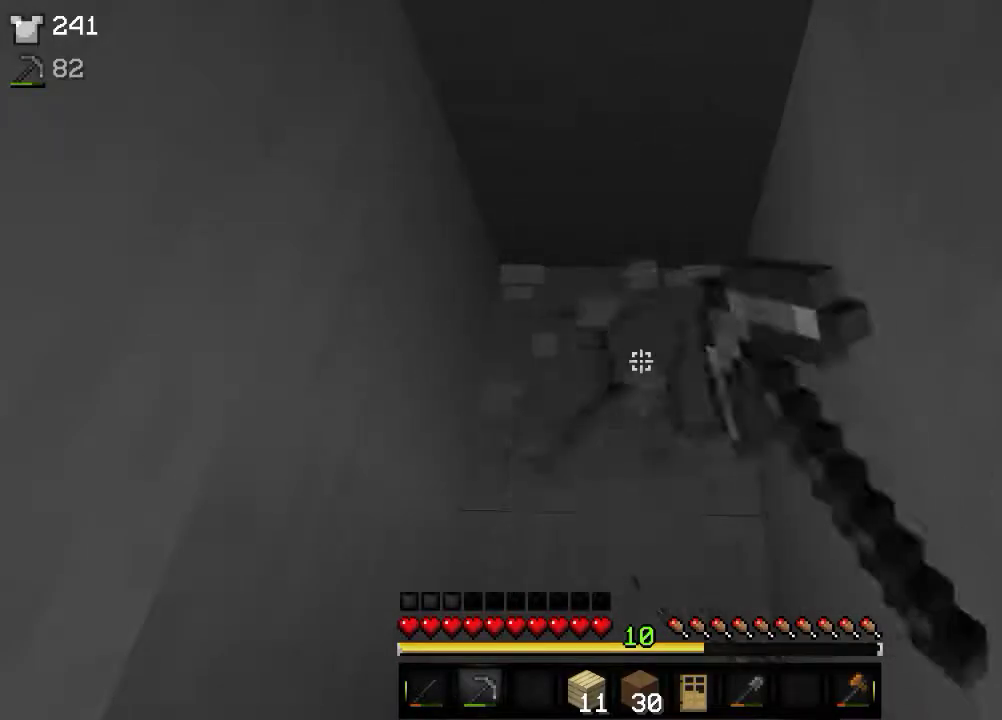
{"keys": [], "mouse": ["left"], "events": []}
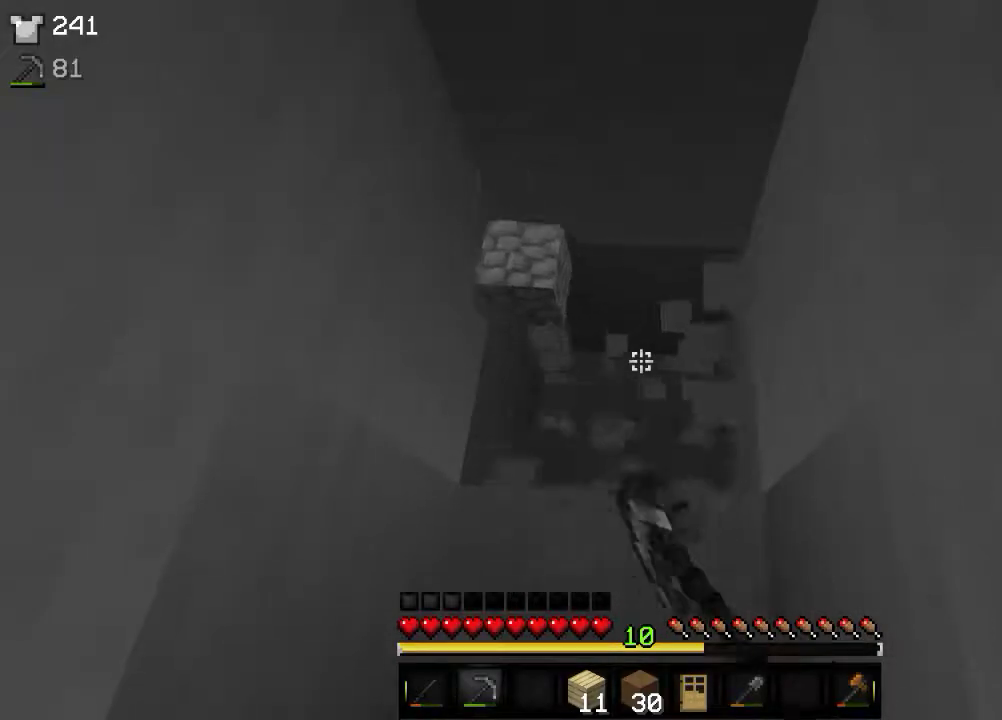
{"keys": [], "mouse": ["left"], "events": []}
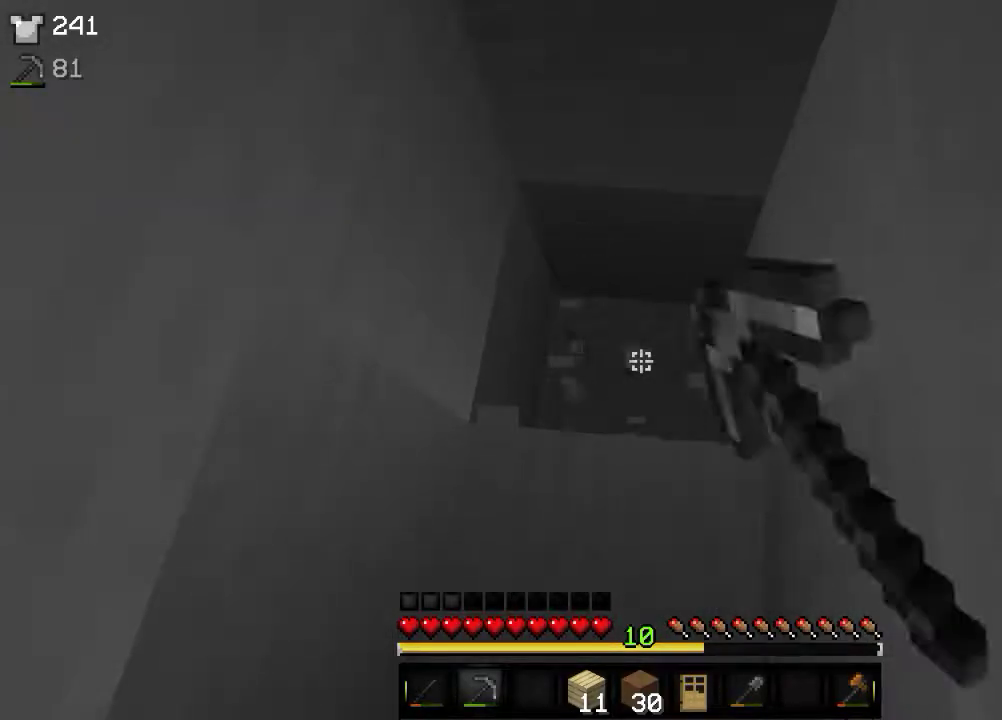
{"keys": ["w"], "mouse": ["left"], "events": [[83, "mouse_left", "up"], [233, "mouse_left", "down"], [466, "w", "down"]]}
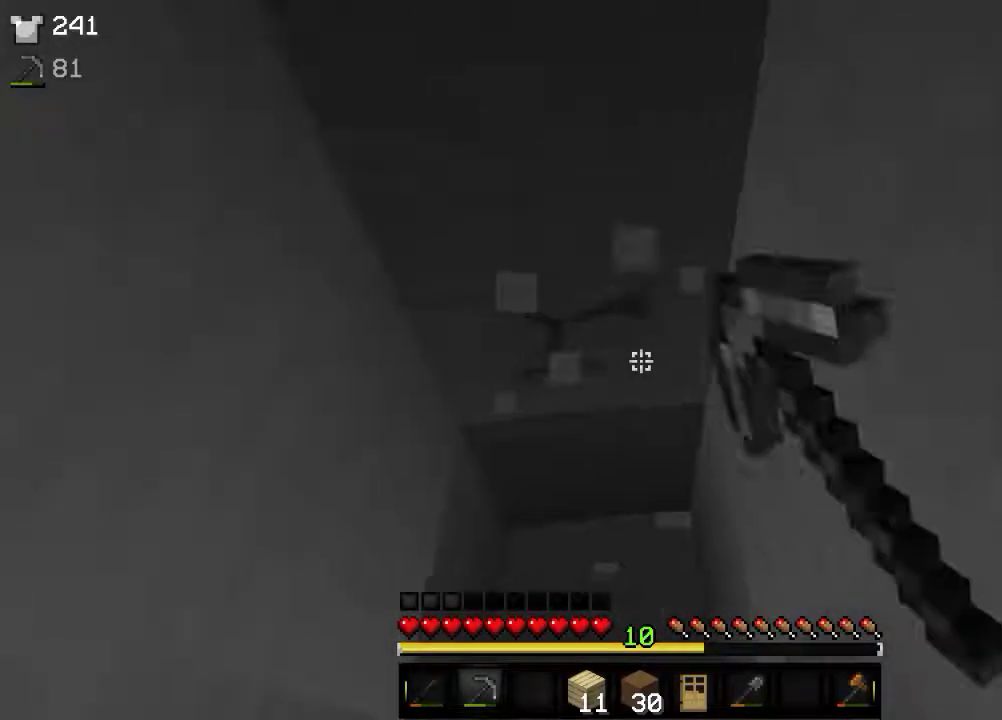
{"keys": [], "mouse": ["left"], "events": [[333, "w", "up"]]}
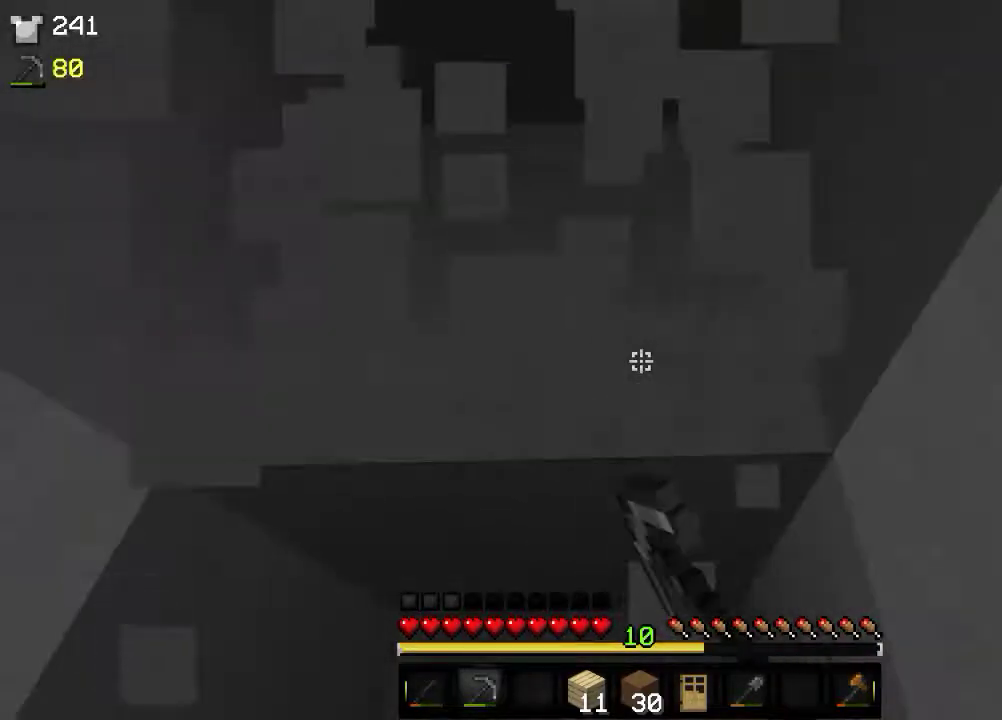
{"keys": [], "mouse": ["left"], "events": []}
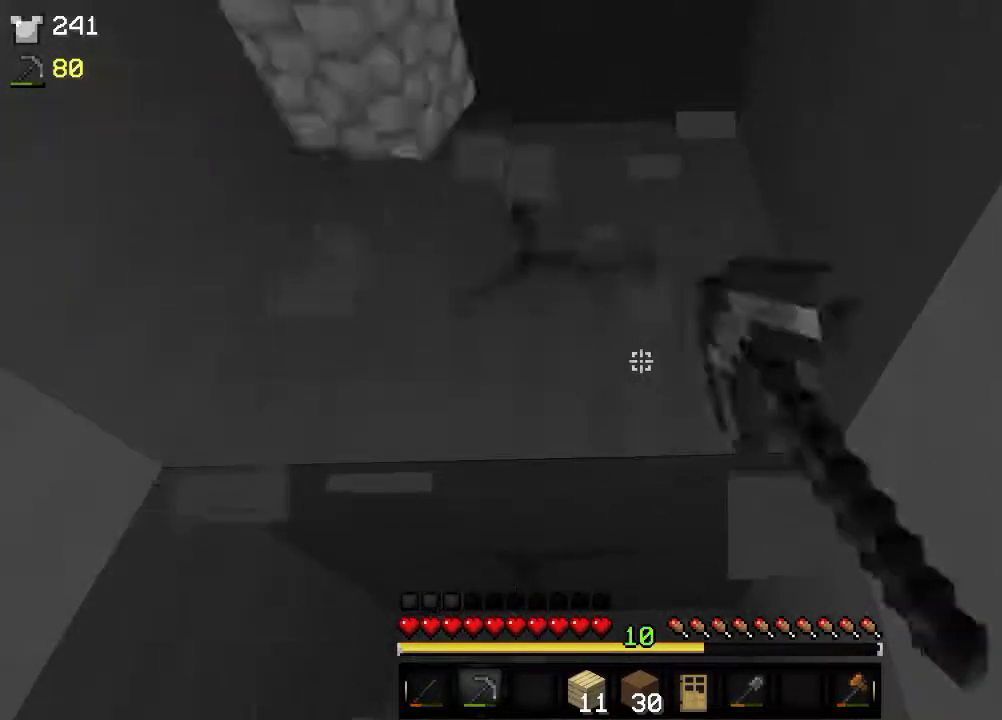
{"keys": [], "mouse": ["left"], "events": []}
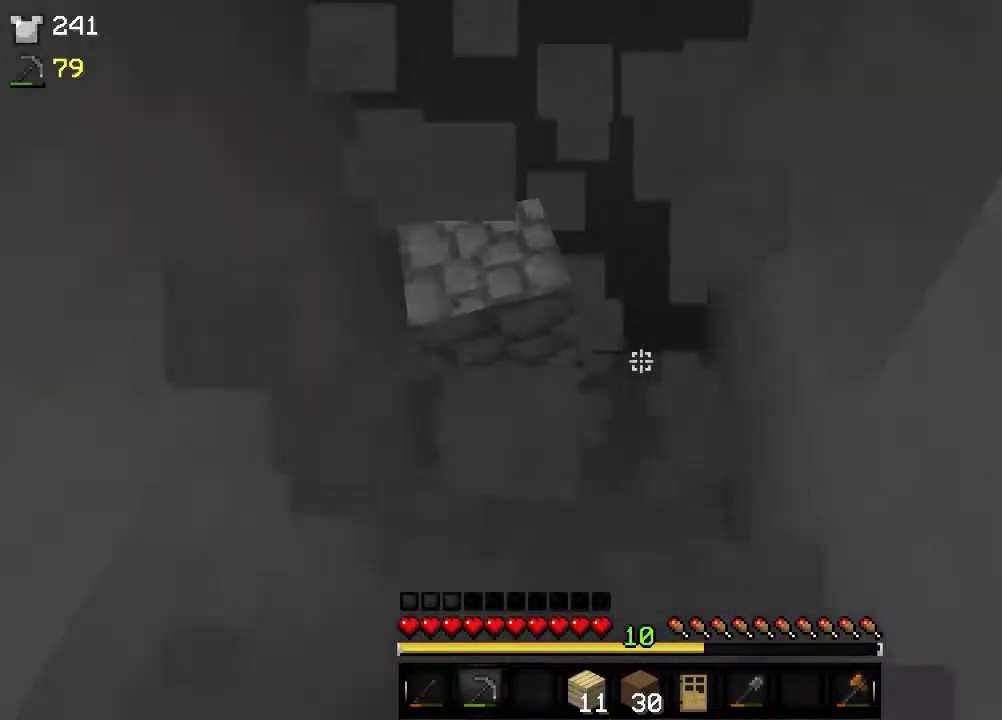
{"keys": [], "mouse": ["left"], "events": []}
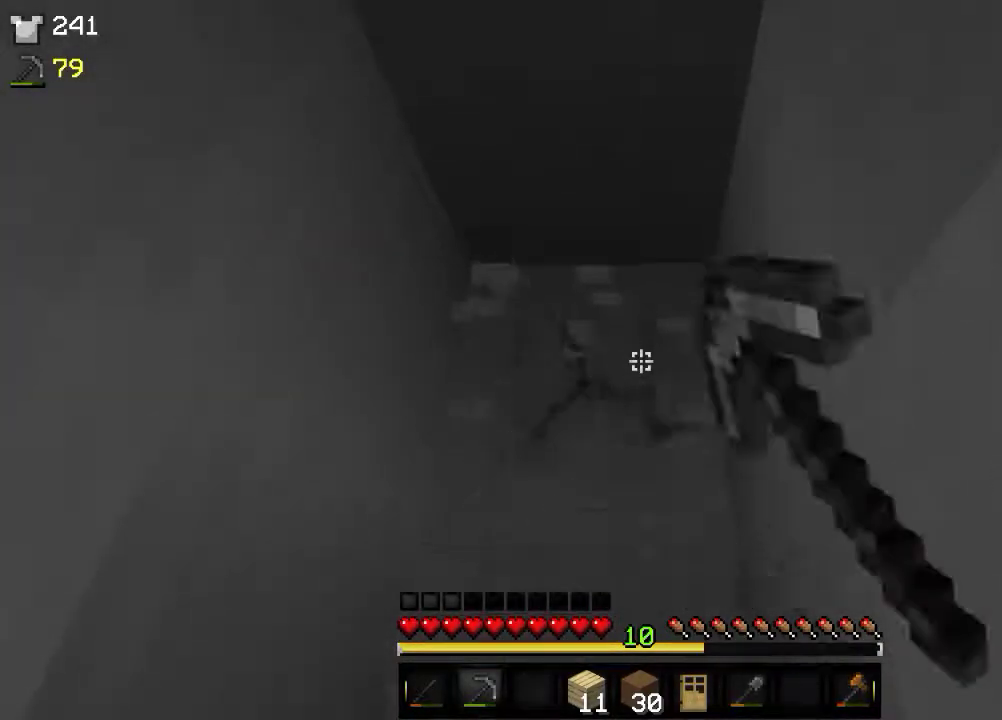
{"keys": [], "mouse": ["left"], "events": []}
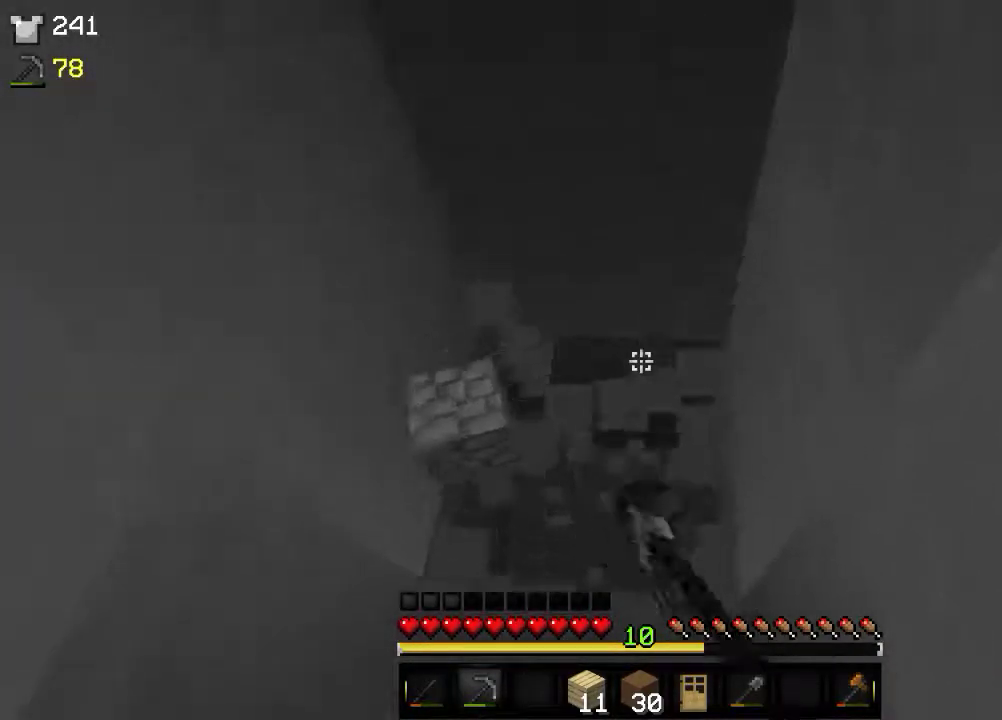
{"keys": [], "mouse": ["left"], "events": []}
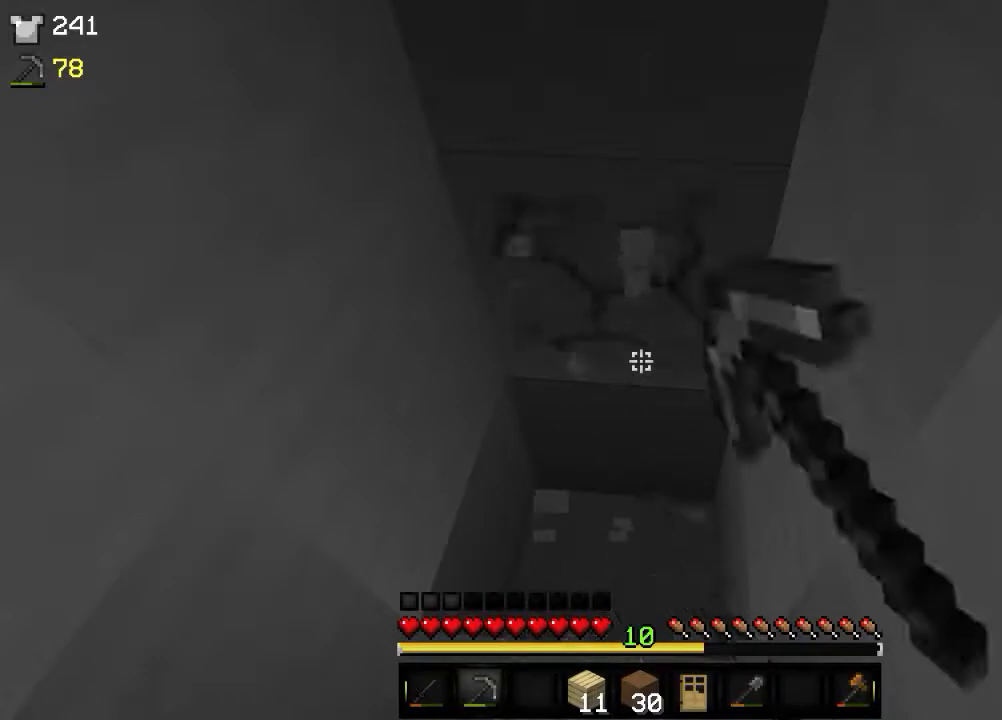
{"keys": [], "mouse": ["left"], "events": []}
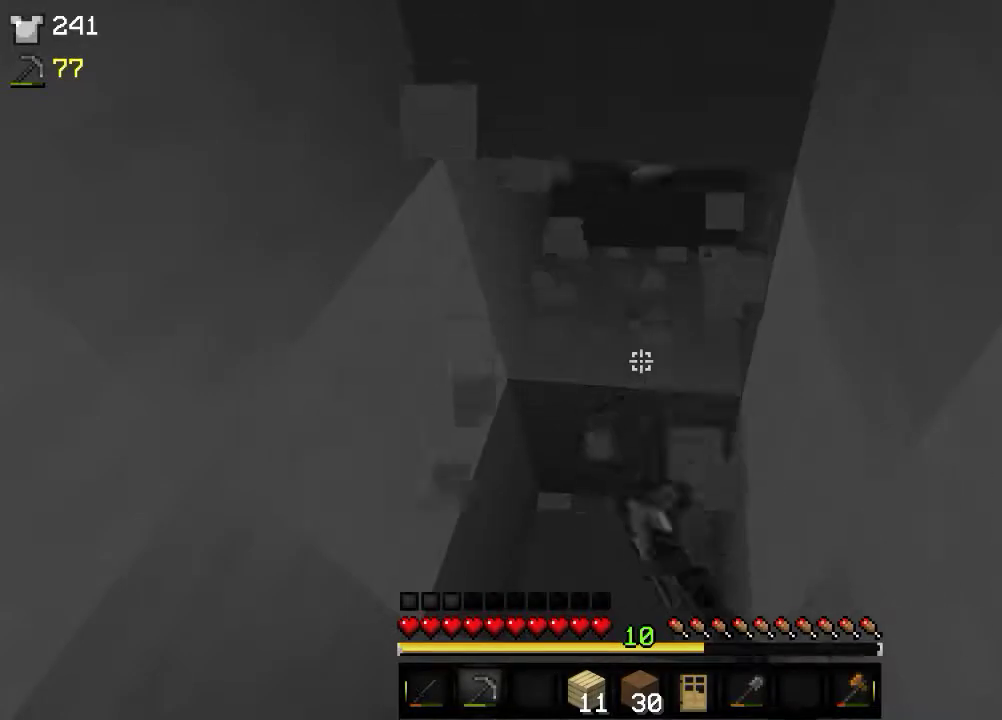
{"keys": [], "mouse": ["left"], "events": []}
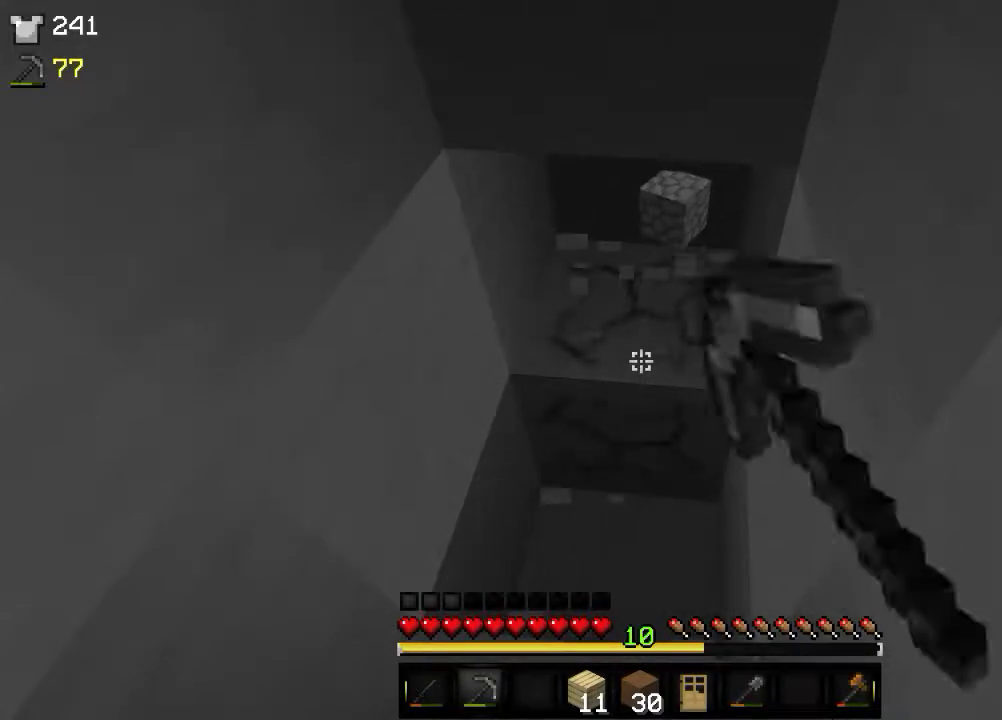
{"keys": ["w"], "mouse": ["left"], "events": [[466, "w", "down"]]}
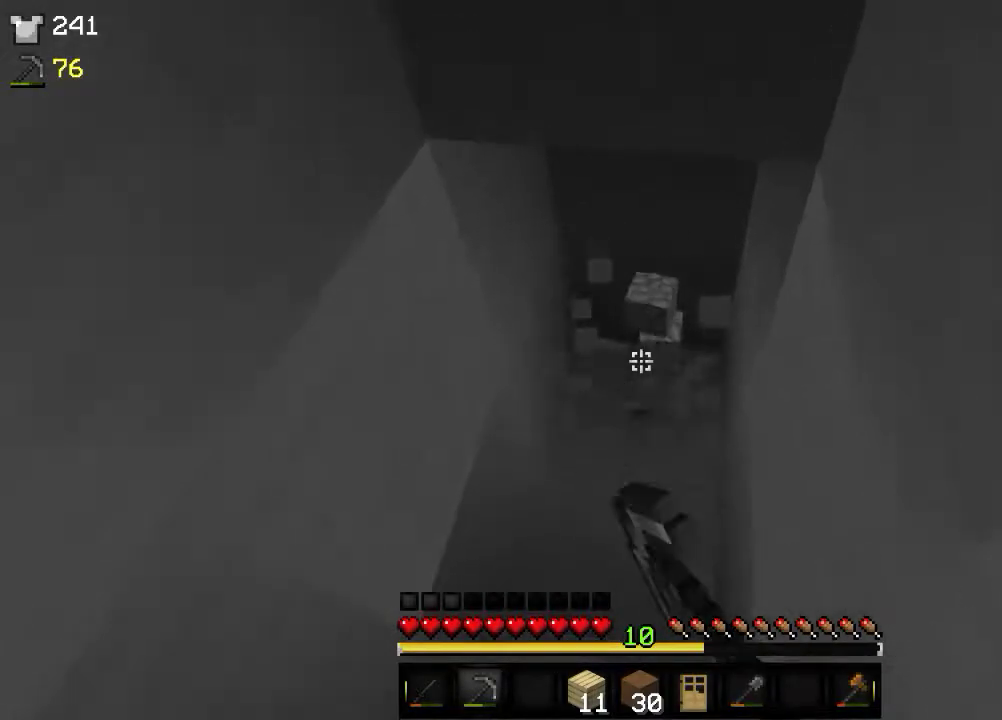
{"keys": [], "mouse": ["left"], "events": [[183, "w", "up"]]}
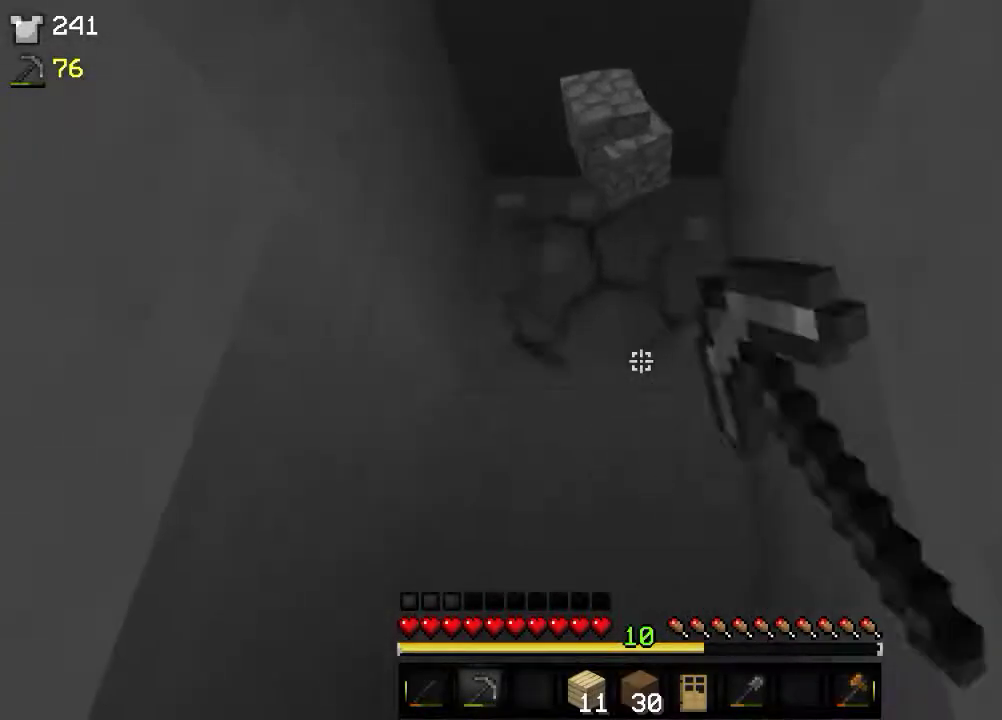
{"keys": ["w"], "mouse": ["left"], "events": [[316, "w", "down"]]}
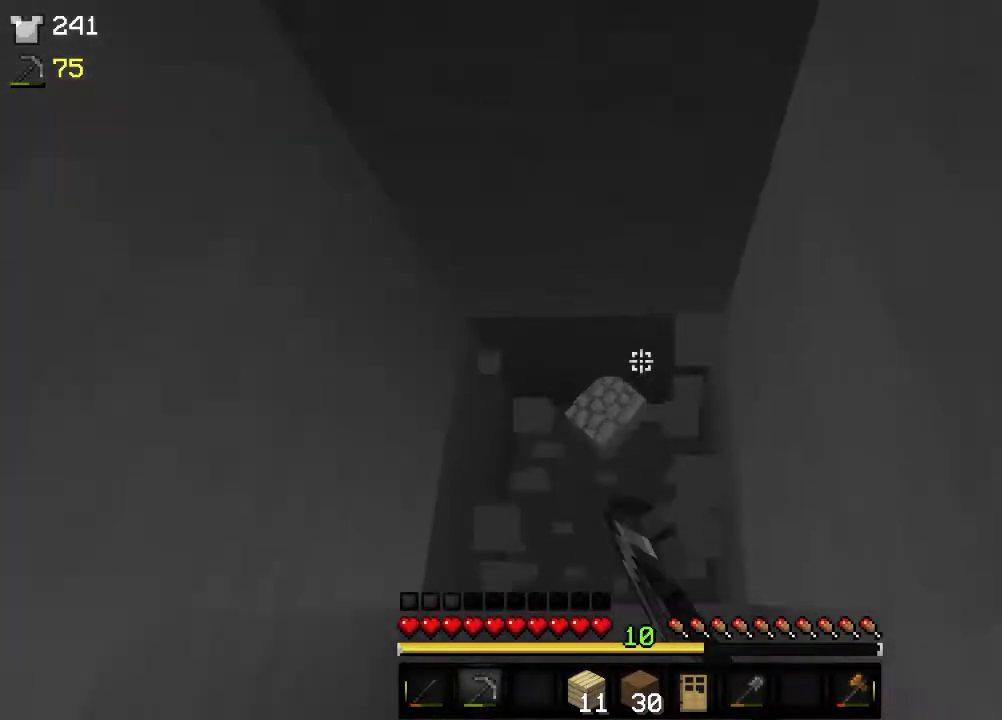
{"keys": [], "mouse": ["left"], "events": [[83, "w", "up"]]}
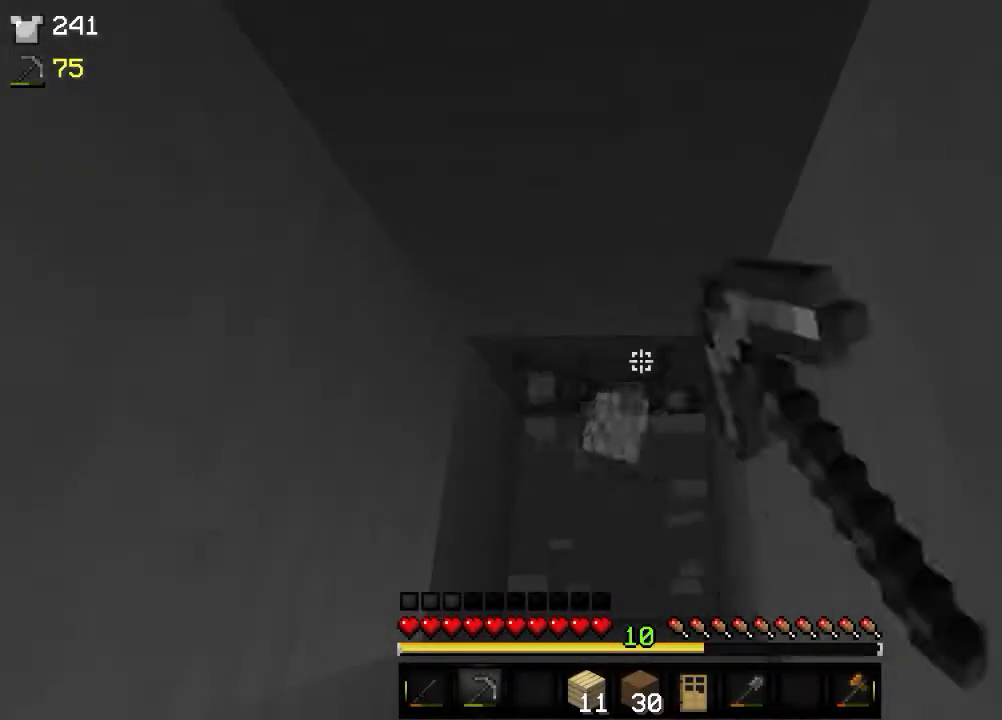
{"keys": [], "mouse": ["left"], "events": []}
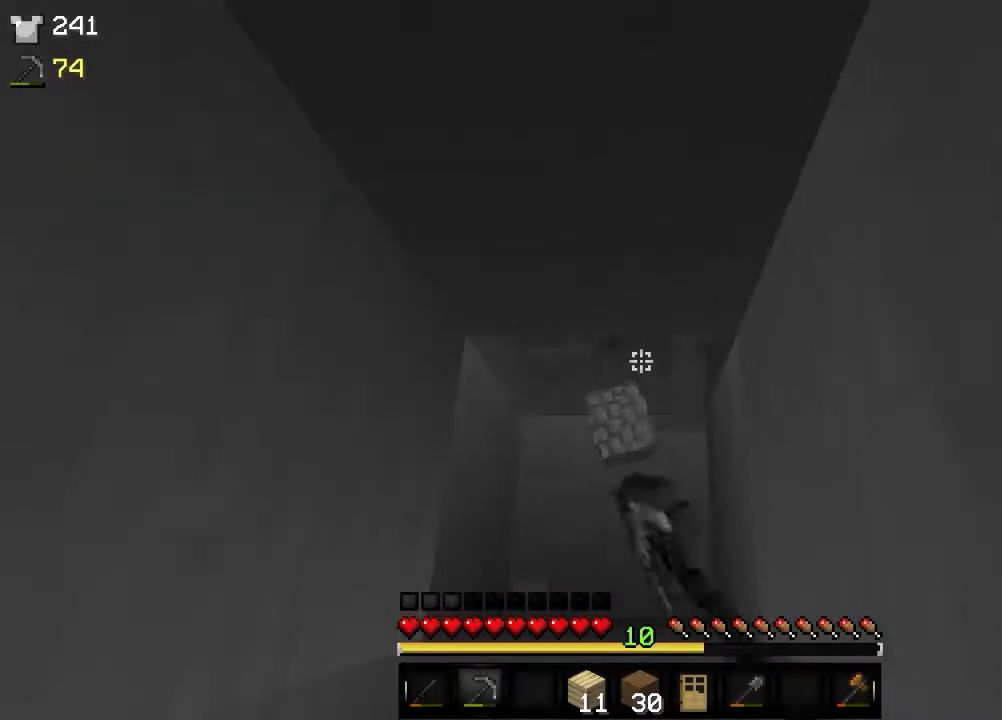
{"keys": [], "mouse": ["left"], "events": []}
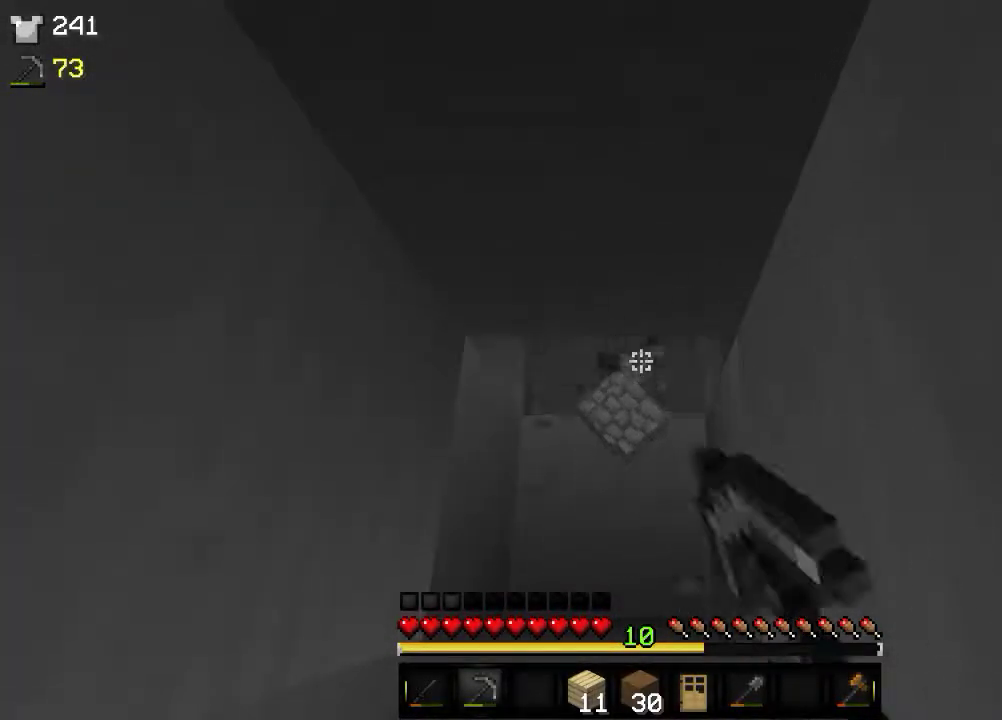
{"keys": [], "mouse": ["left"], "events": []}
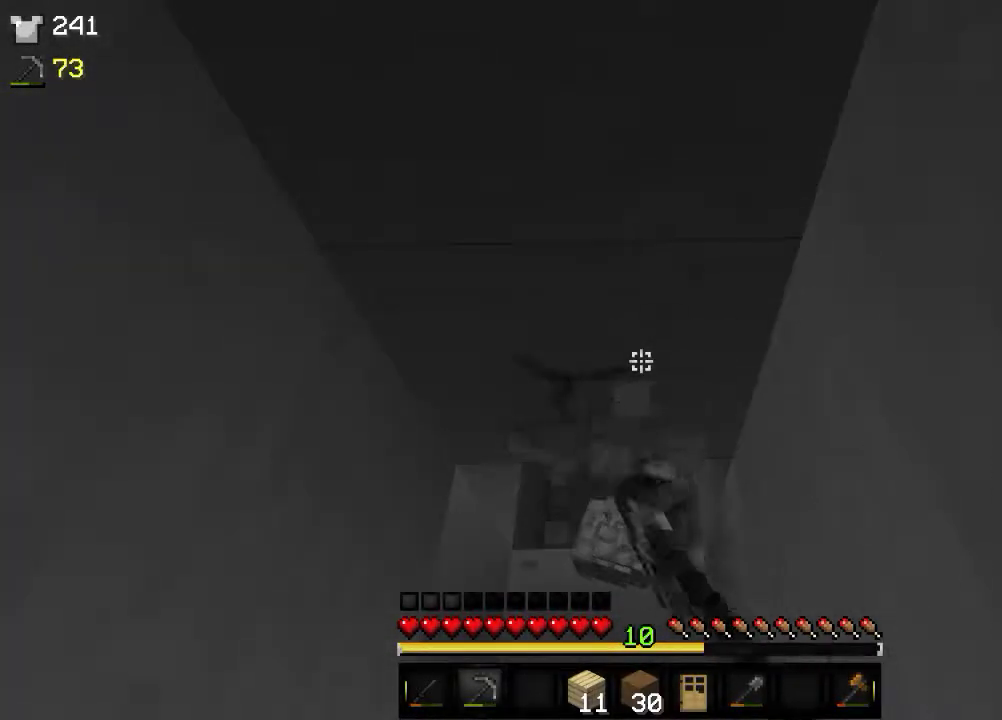
{"keys": [], "mouse": ["left"], "events": []}
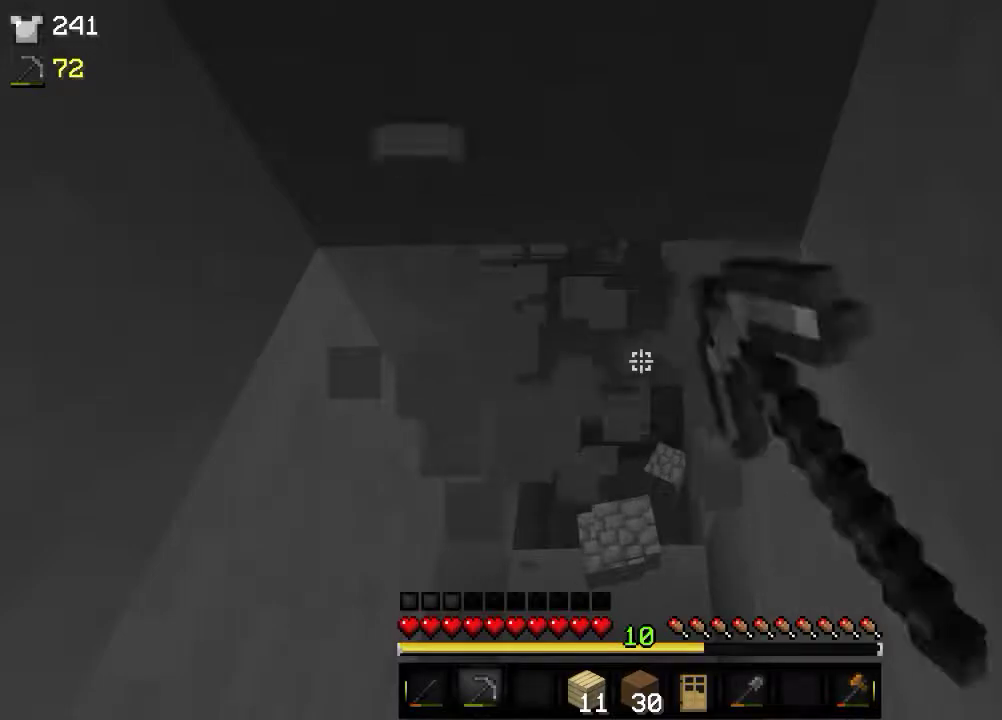
{"keys": ["w"], "mouse": ["left"], "events": [[66, "w", "down"]]}
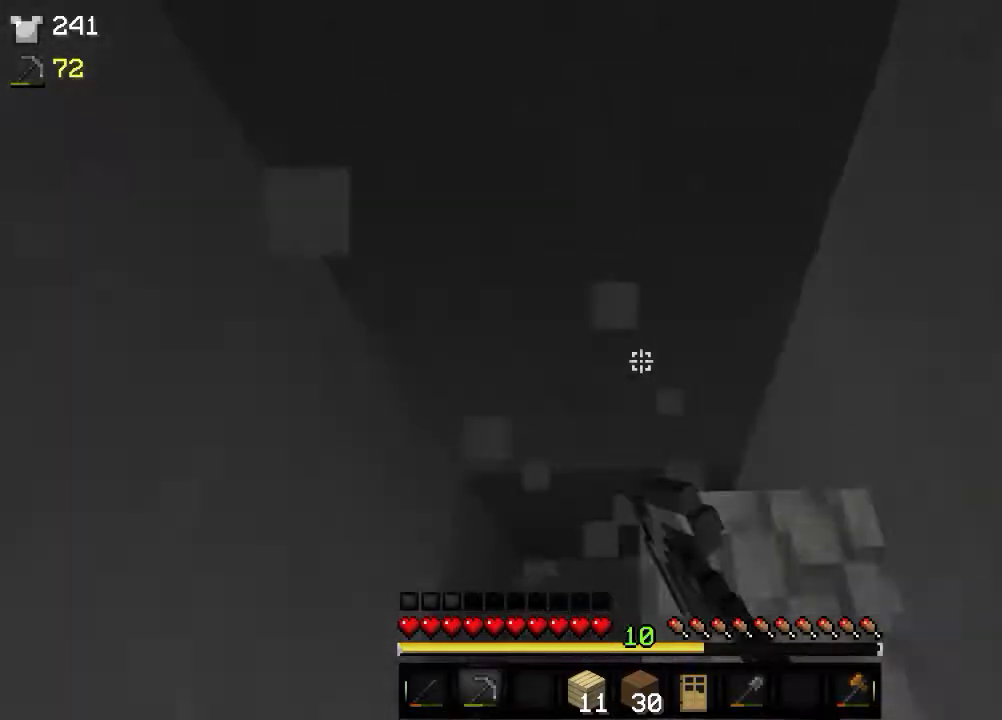
{"keys": [], "mouse": ["left"], "events": [[283, "w", "up"]]}
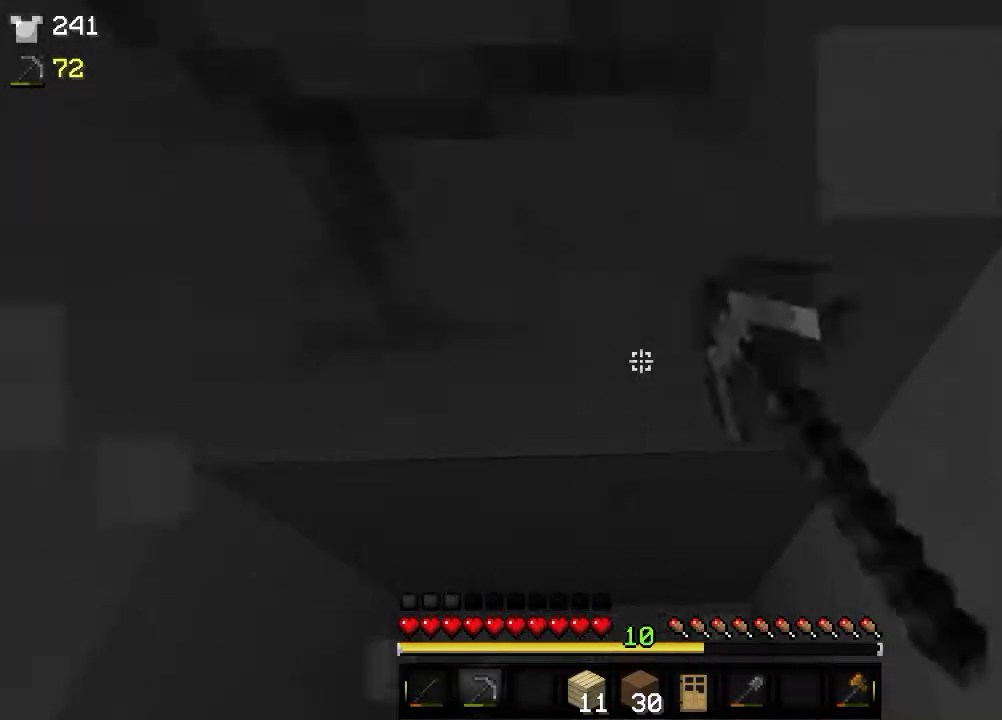
{"keys": [], "mouse": ["left"], "events": []}
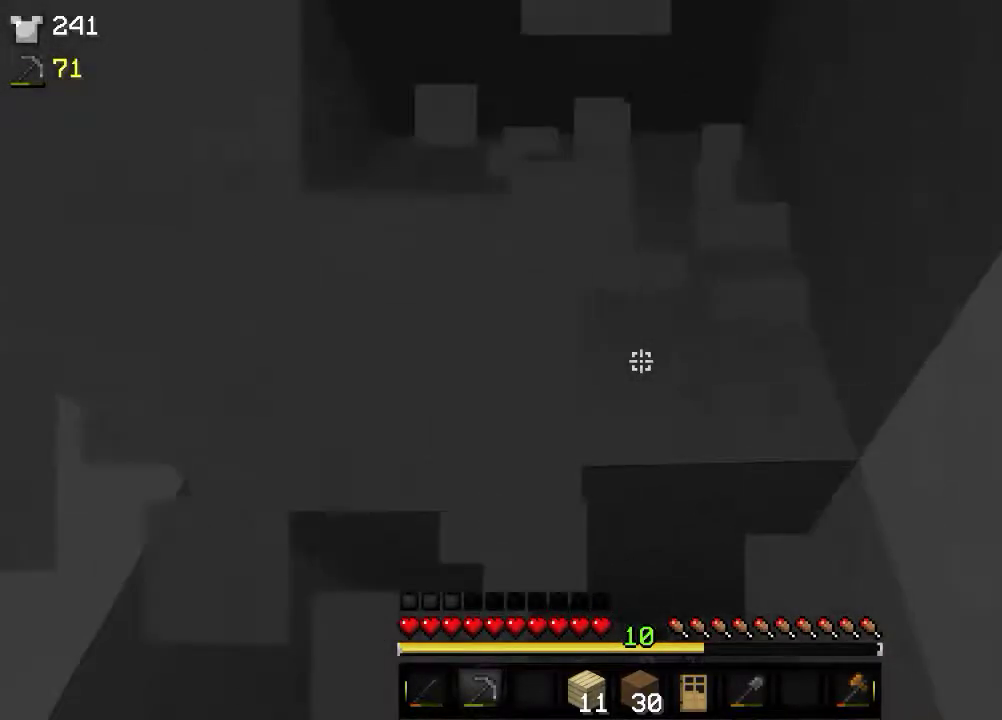
{"keys": [], "mouse": ["left"], "events": []}
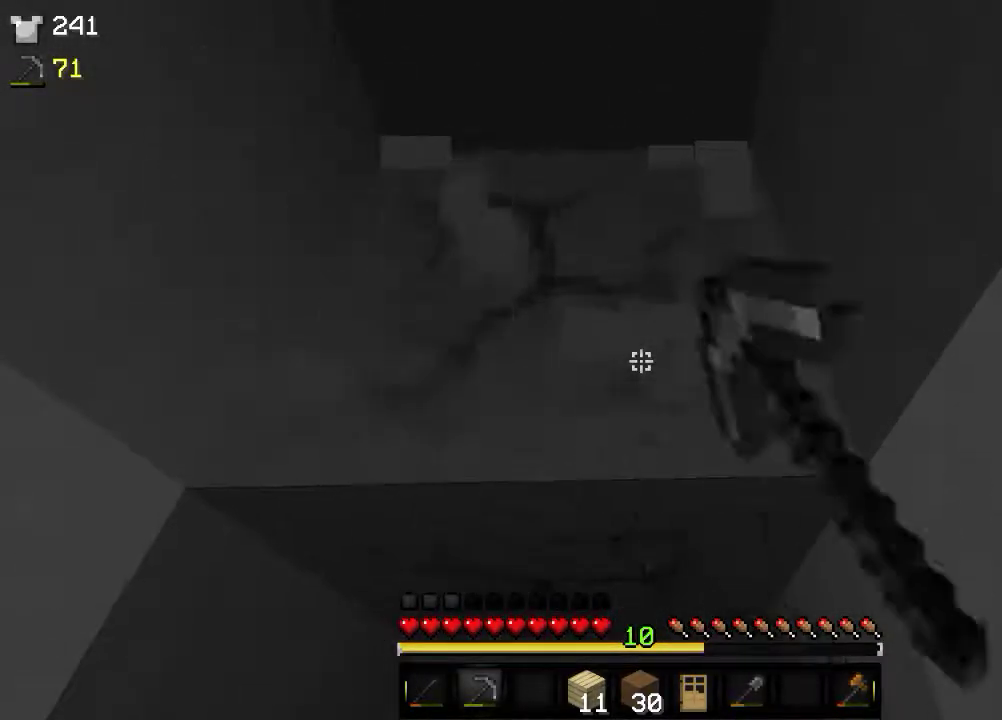
{"keys": [], "mouse": ["left"], "events": []}
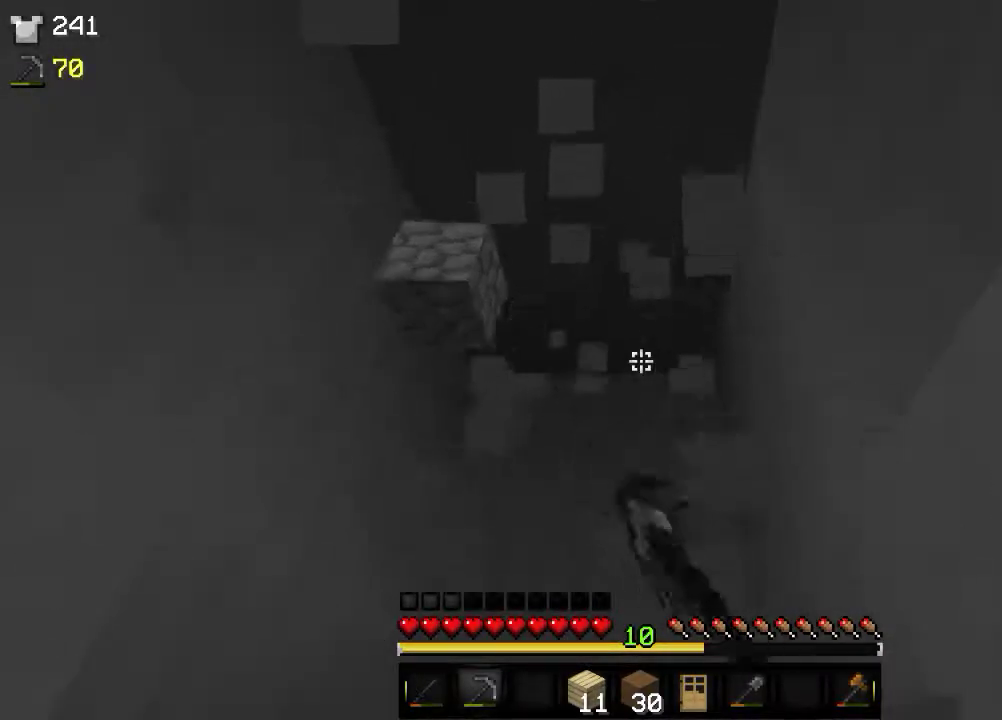
{"keys": [], "mouse": ["left"], "events": []}